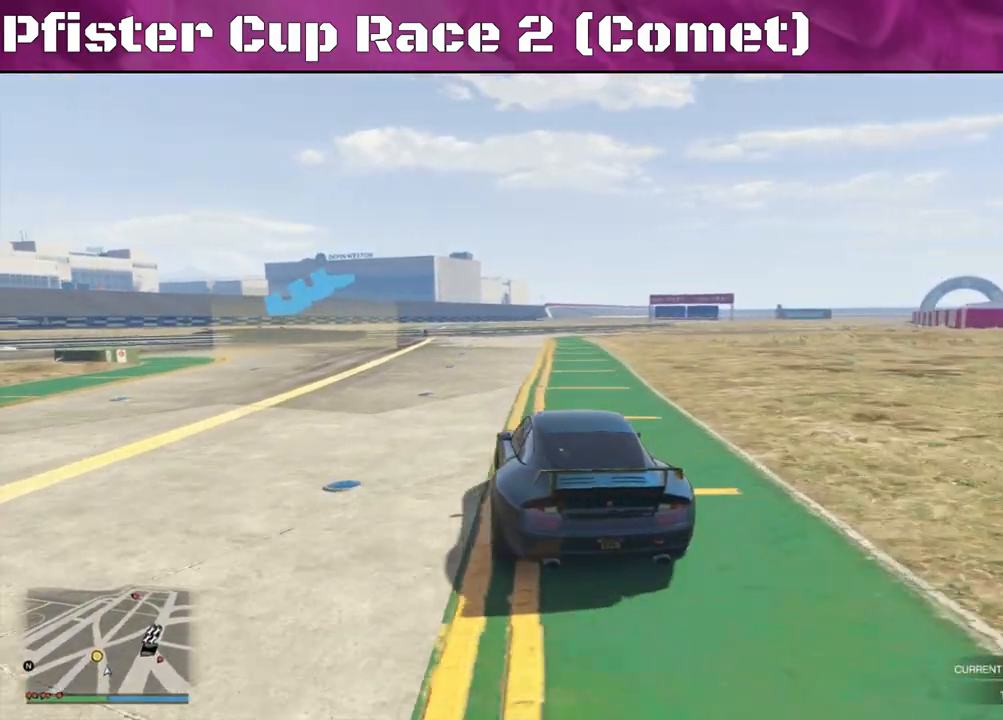
Gameplay with a controller (PlayStation layout); each line is a JSON object with the inputs held at the frame after it. "events" lists button and stick changes between this image and that frame as [ms after this image, input, new state], when the widget could be followed in between.
{"buttons": ["L2"], "left_stick": "left", "right_stick": "center", "events": [[200, "L2", "down"], [300, "L2", "up"], [367, "R2", "up"], [467, "L2", "down"]]}
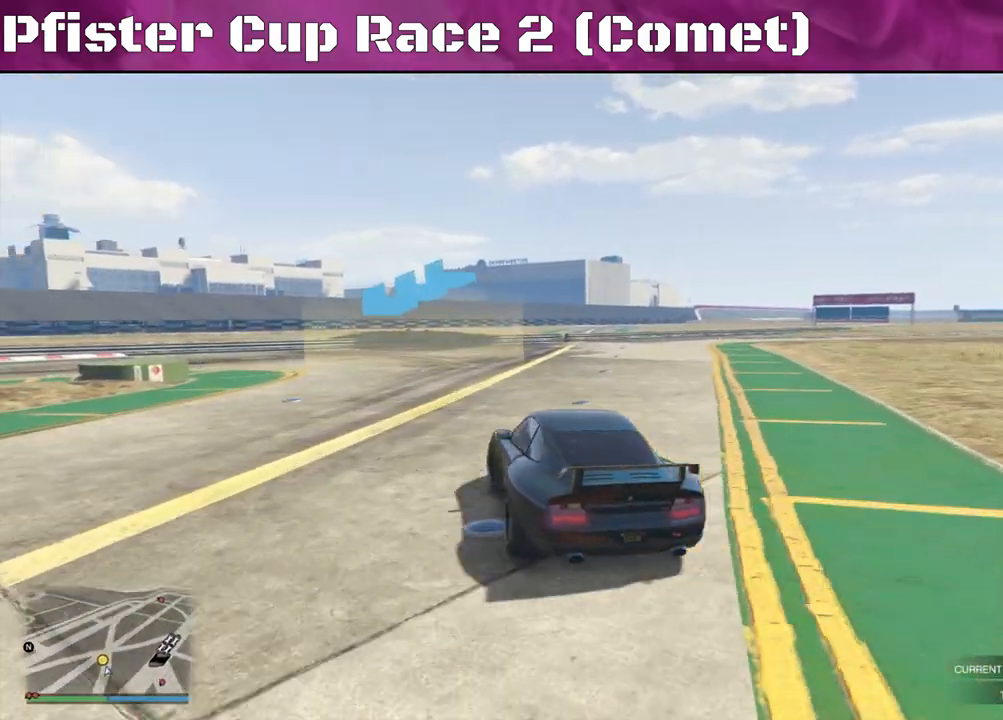
{"buttons": [], "left_stick": "left", "right_stick": "center", "events": [[67, "L2", "up"]]}
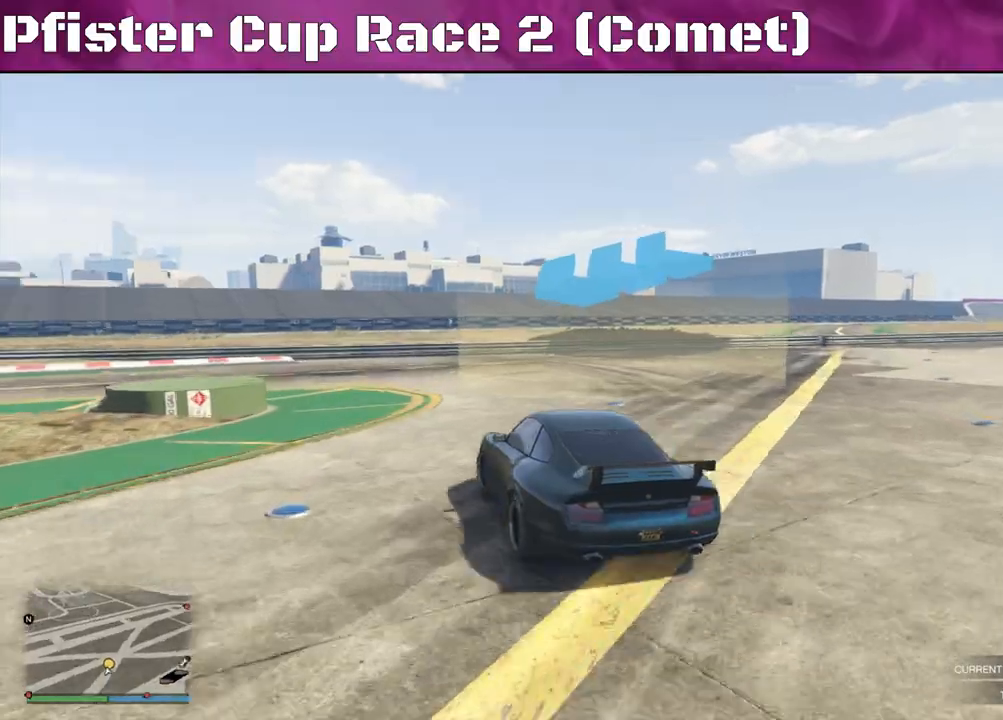
{"buttons": ["R2"], "left_stick": "left", "right_stick": "left", "events": [[200, "R2", "down"], [400, "right_stick", "left"]]}
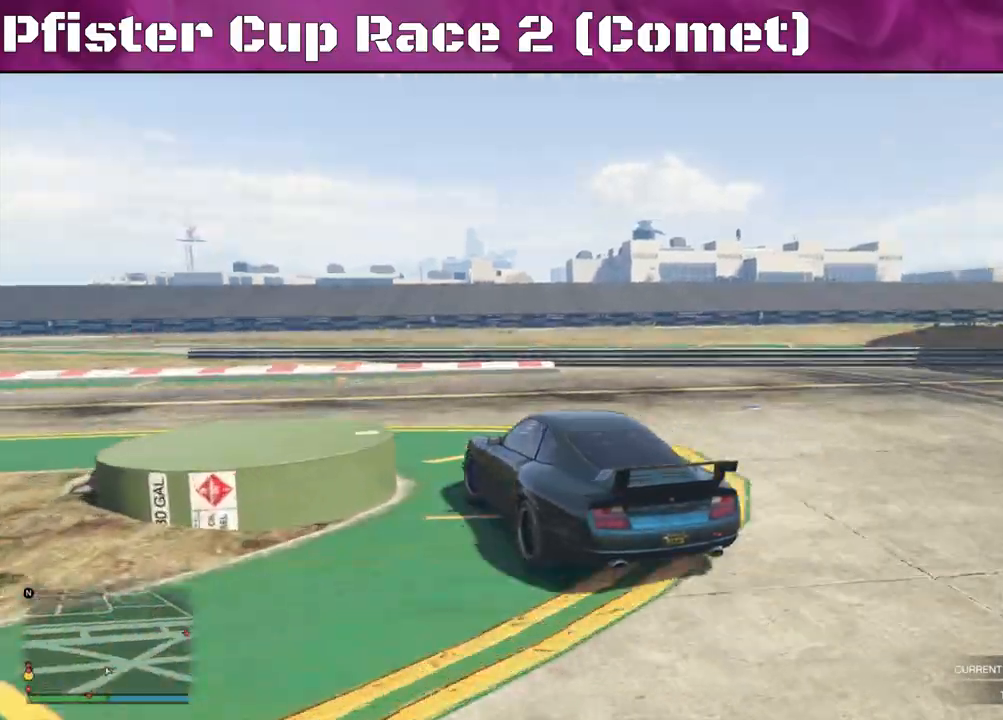
{"buttons": ["R2"], "left_stick": "left", "right_stick": "left", "events": []}
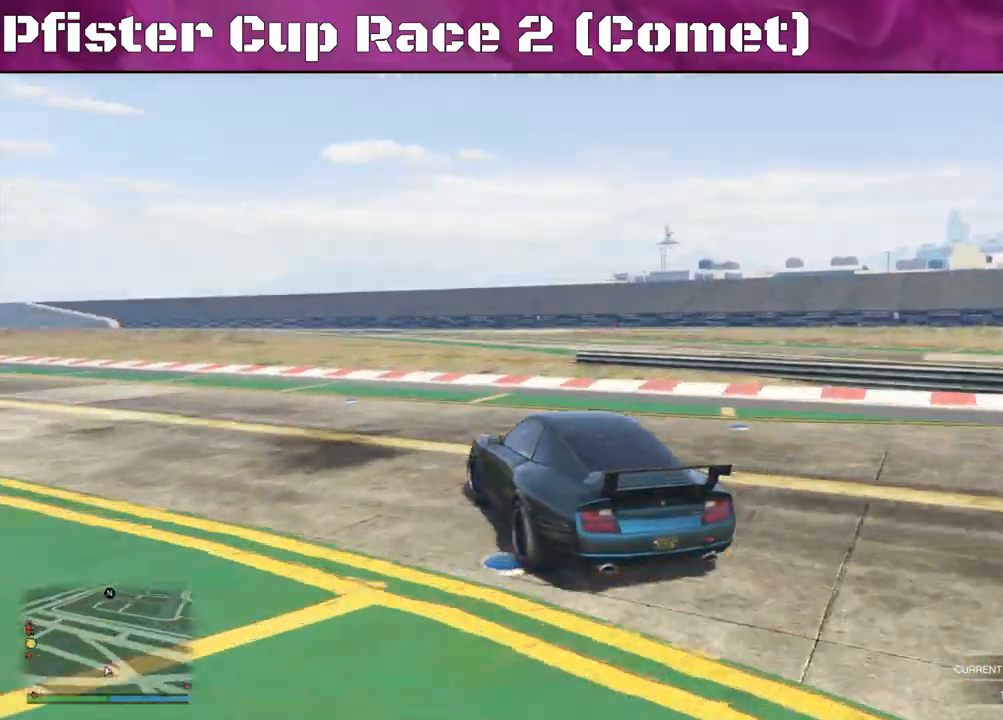
{"buttons": ["R2"], "left_stick": "center", "right_stick": "left", "events": [[33, "left_stick", "center"], [100, "left_stick", "left"], [500, "left_stick", "center"]]}
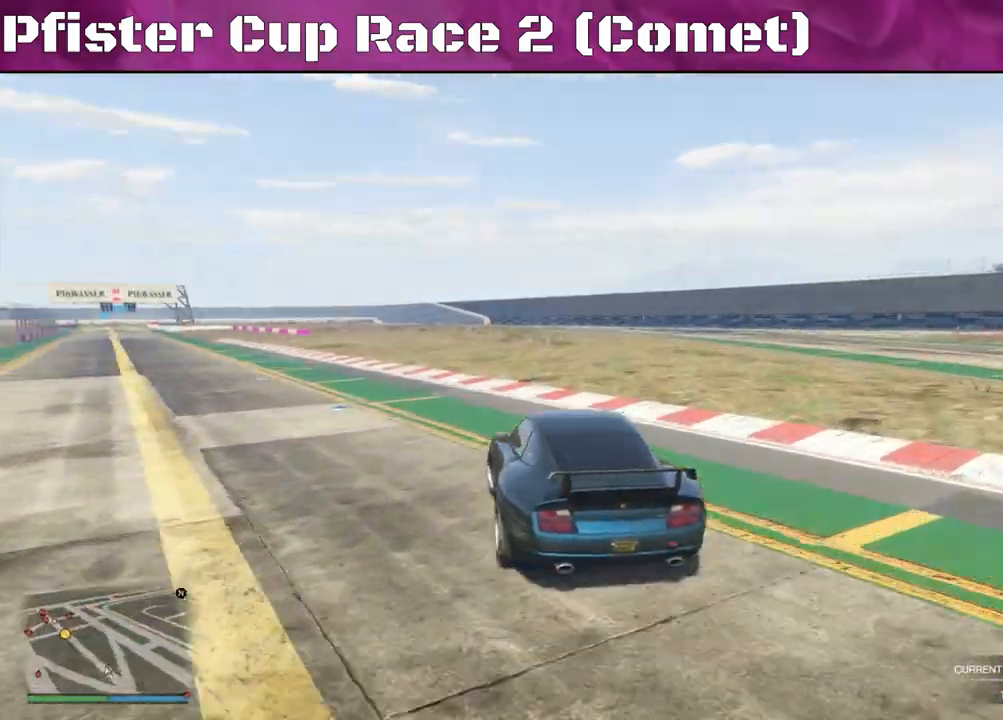
{"buttons": ["R2"], "left_stick": "center", "right_stick": "center", "events": [[167, "DPAD_DOWN", "down"], [233, "DPAD_DOWN", "up"], [433, "right_stick", "center"]]}
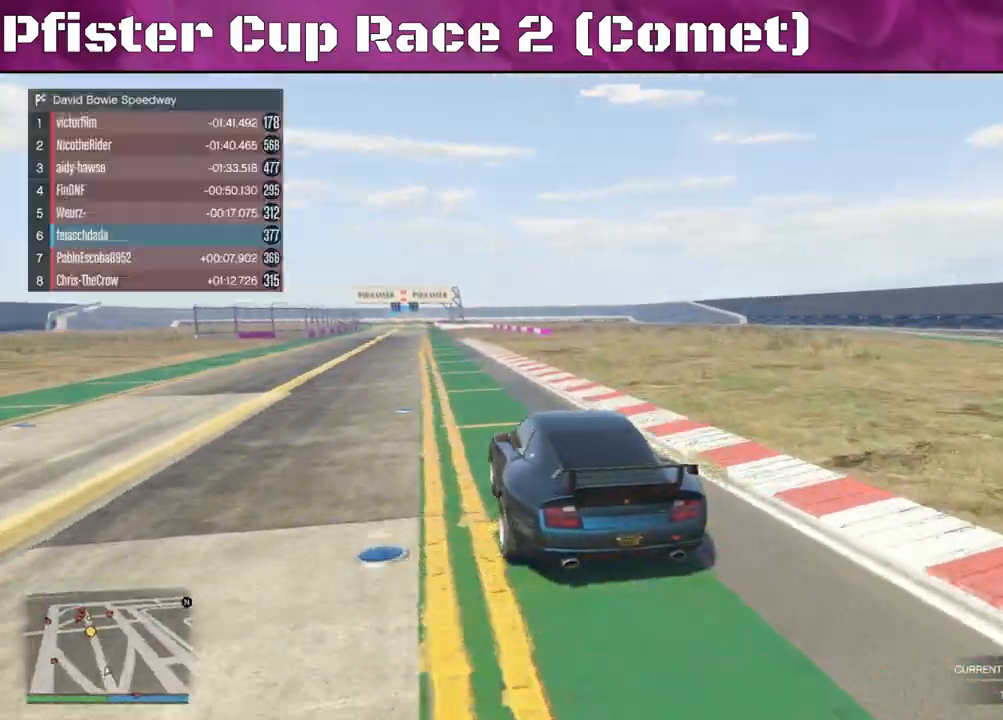
{"buttons": ["R2"], "left_stick": "right", "right_stick": "center", "events": [[200, "left_stick", "right"]]}
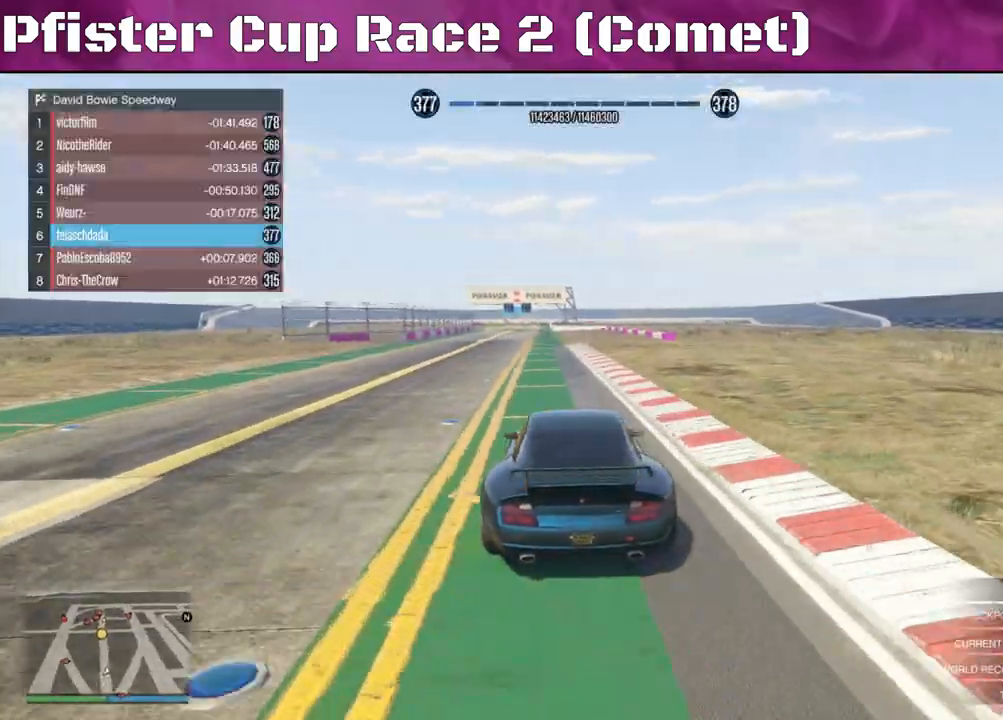
{"buttons": ["R2"], "left_stick": "center", "right_stick": "center", "events": [[200, "left_stick", "center"]]}
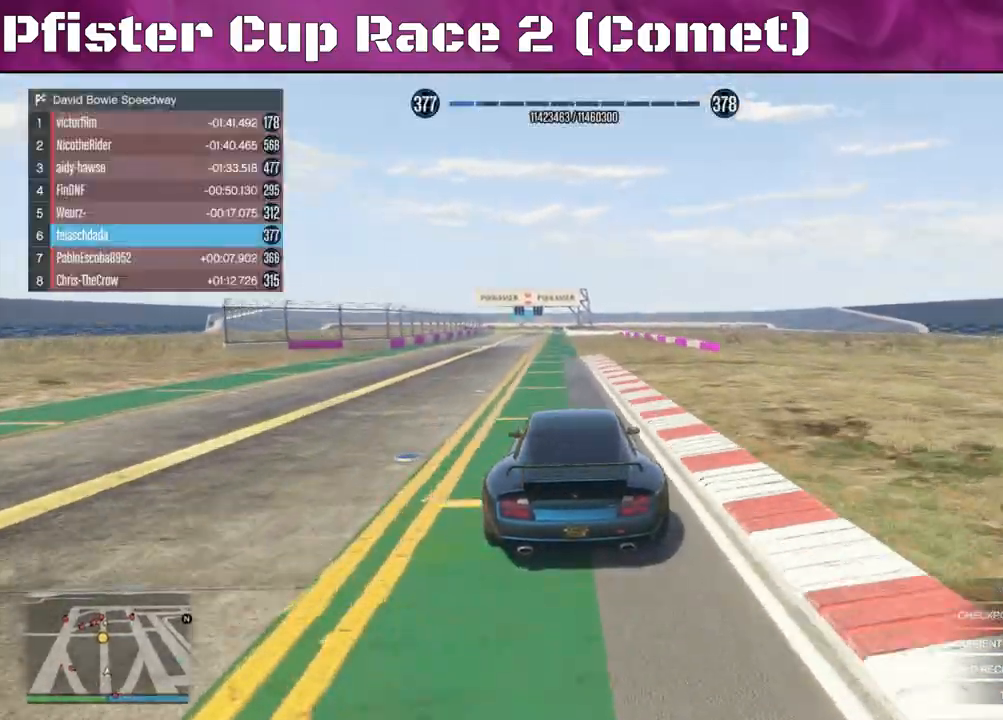
{"buttons": ["R2"], "left_stick": "up-left", "right_stick": "center", "events": [[200, "left_stick", "left"], [333, "left_stick", "center"], [467, "left_stick", "up-left"]]}
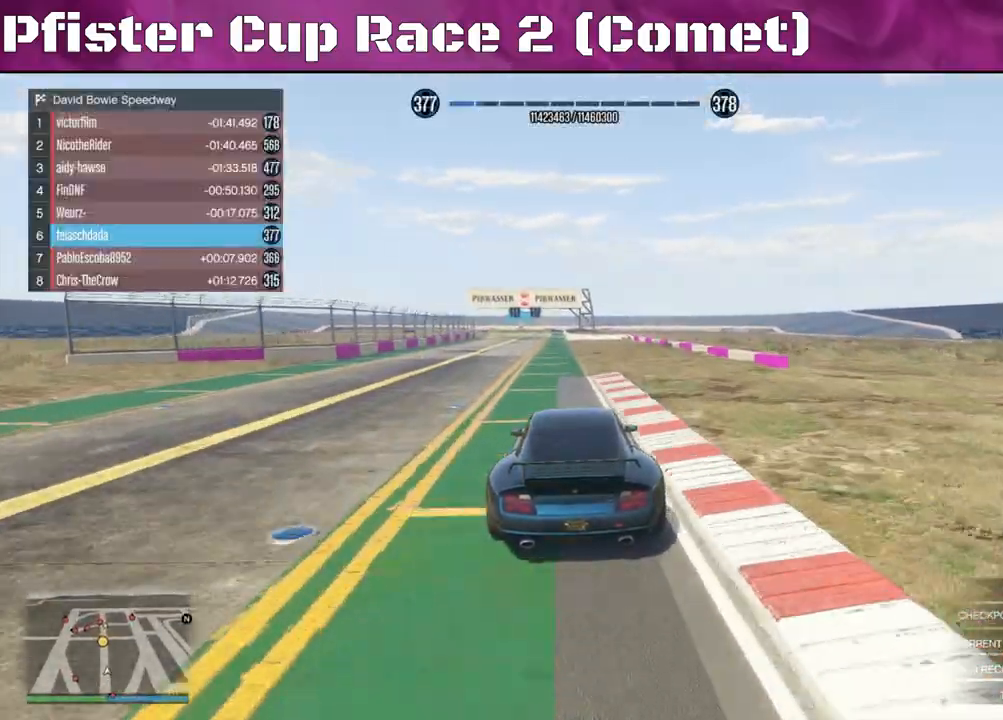
{"buttons": ["R2"], "left_stick": "center", "right_stick": "center", "events": [[100, "left_stick", "center"]]}
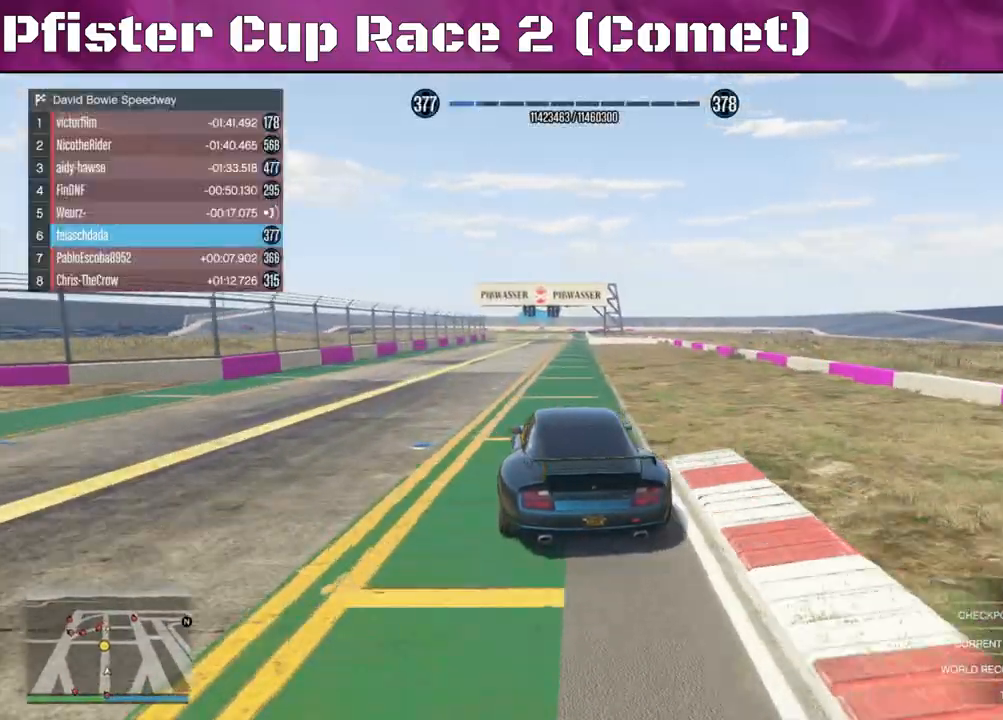
{"buttons": ["R2"], "left_stick": "center", "right_stick": "center", "events": [[167, "left_stick", "up-left"], [300, "left_stick", "center"]]}
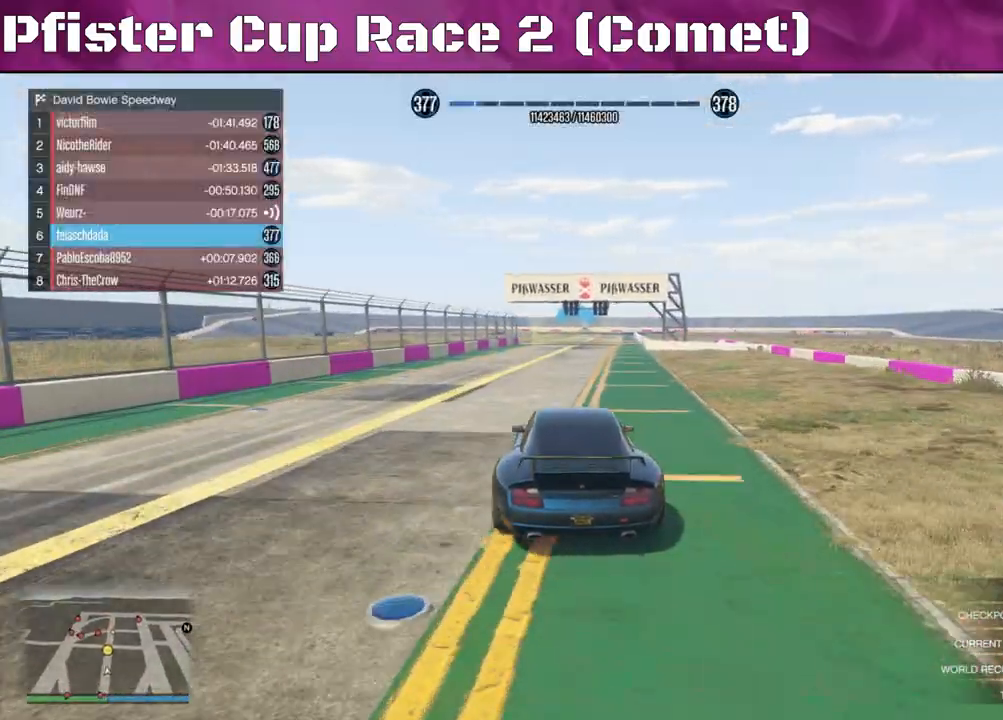
{"buttons": ["R2"], "left_stick": "center", "right_stick": "center", "events": []}
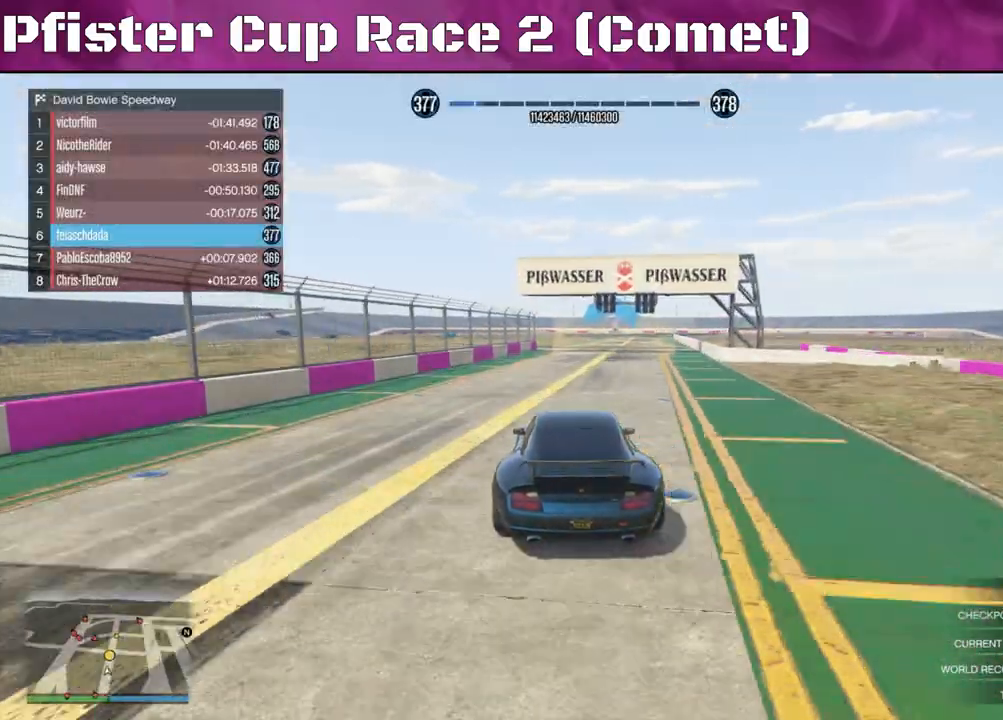
{"buttons": ["R2"], "left_stick": "center", "right_stick": "center", "events": [[133, "left_stick", "right"], [300, "left_stick", "center"]]}
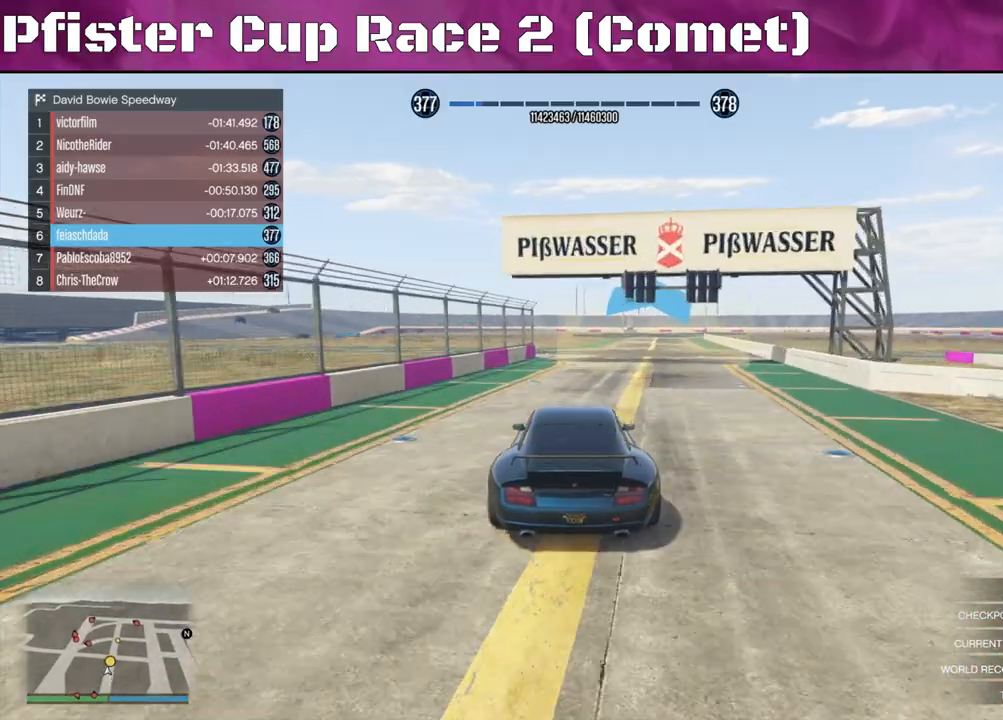
{"buttons": ["R2"], "left_stick": "center", "right_stick": "center", "events": []}
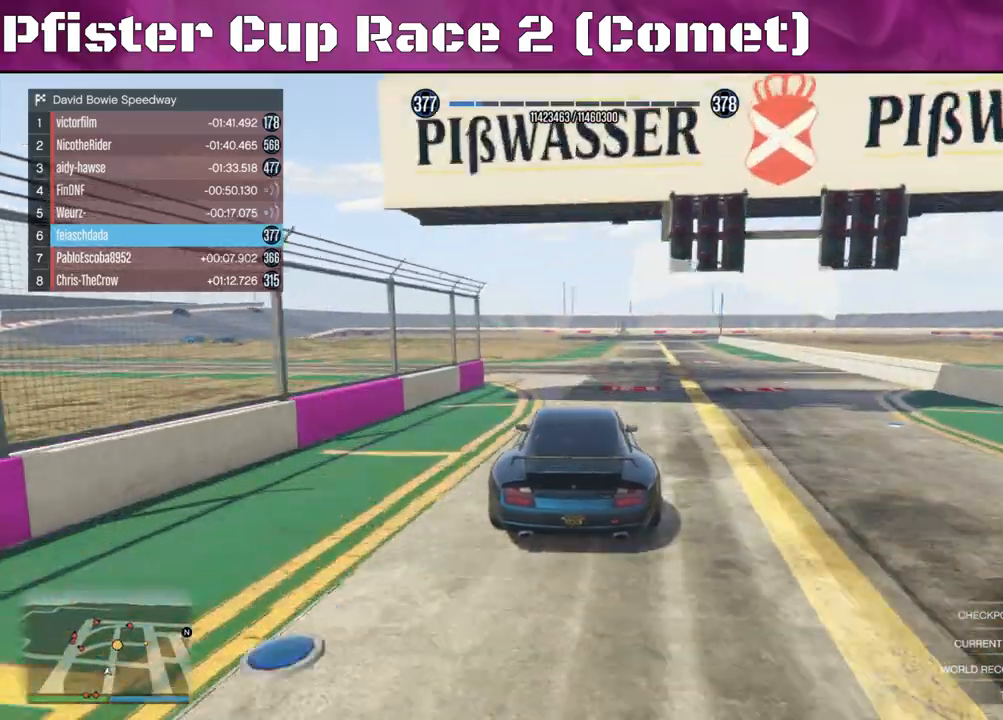
{"buttons": ["R2"], "left_stick": "center", "right_stick": "center", "events": [[100, "left_stick", "up-left"], [200, "left_stick", "center"], [333, "left_stick", "right"], [500, "left_stick", "center"]]}
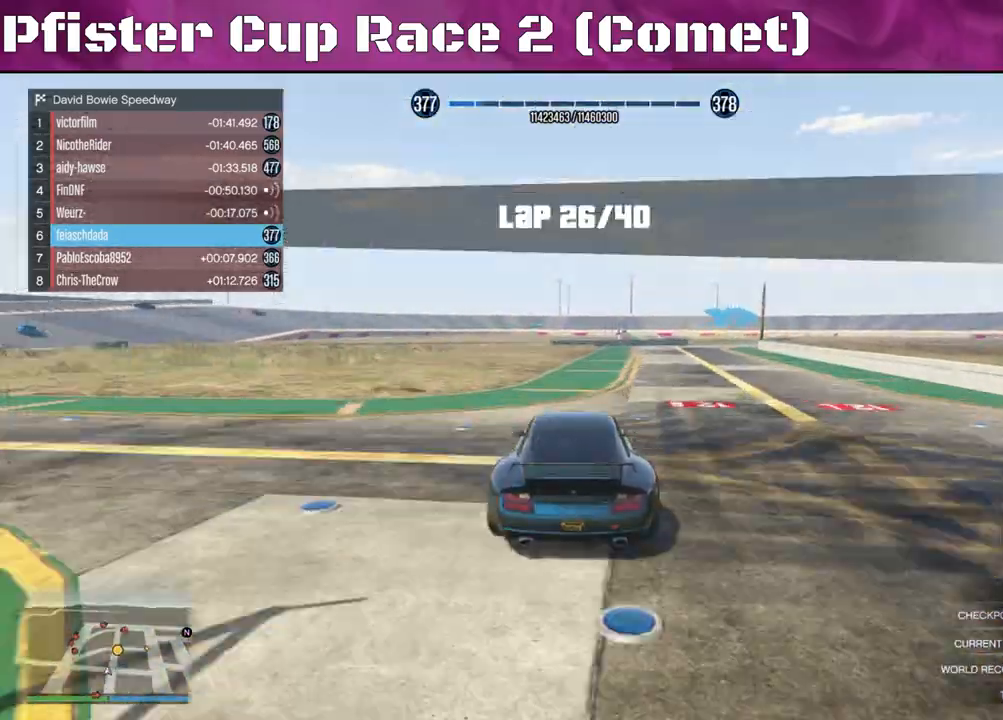
{"buttons": ["R2"], "left_stick": "right", "right_stick": "center", "events": [[133, "left_stick", "right"]]}
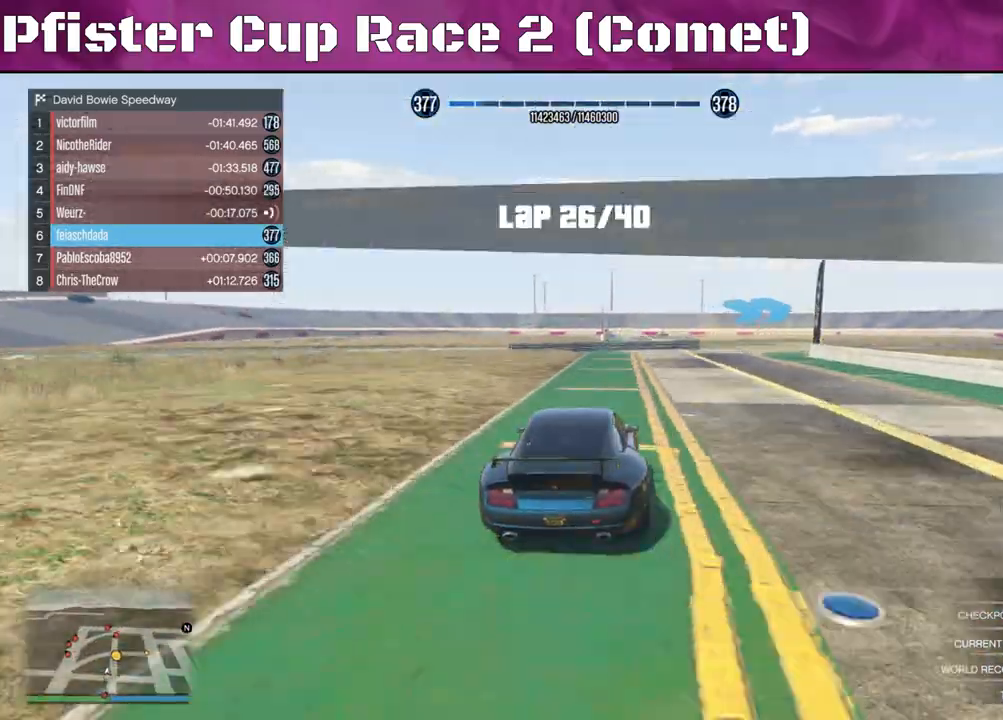
{"buttons": [], "left_stick": "right", "right_stick": "center", "events": [[100, "left_stick", "center"], [200, "left_stick", "right"], [233, "L2", "down"], [367, "R2", "up"], [467, "L2", "up"]]}
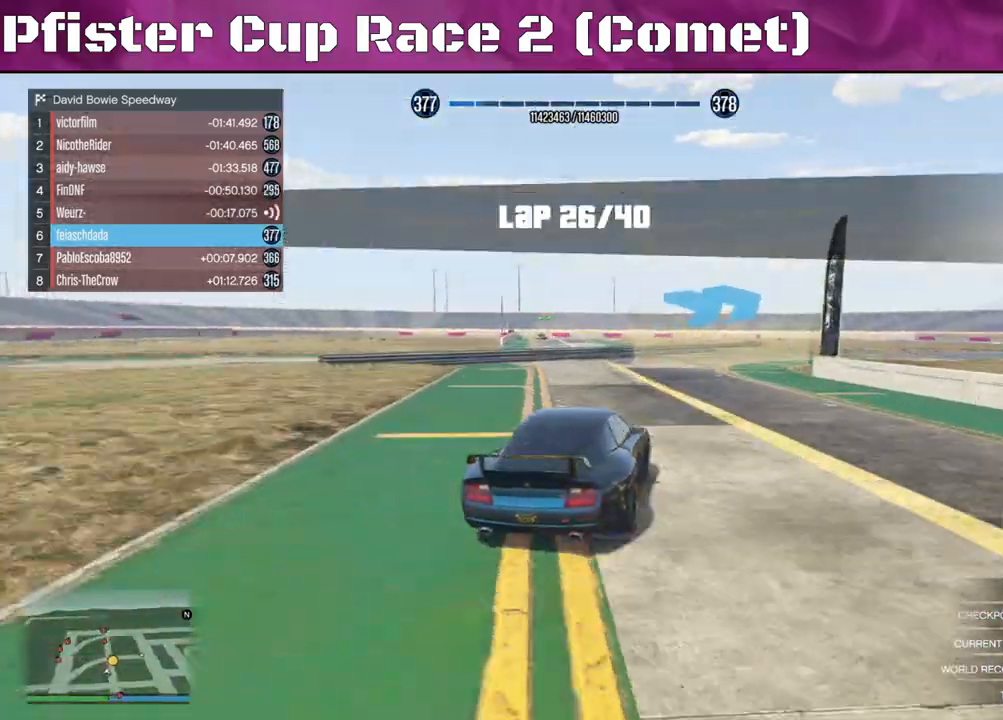
{"buttons": ["R2"], "left_stick": "right", "right_stick": "right", "events": [[367, "R2", "down"], [467, "right_stick", "right"]]}
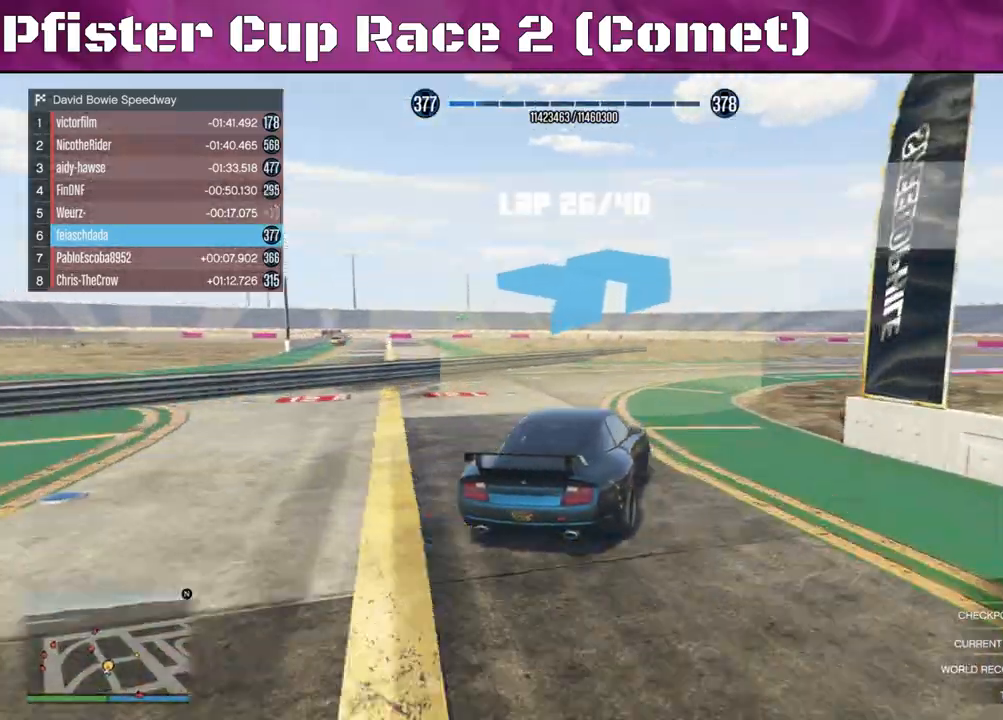
{"buttons": ["R2"], "left_stick": "right", "right_stick": "right", "events": []}
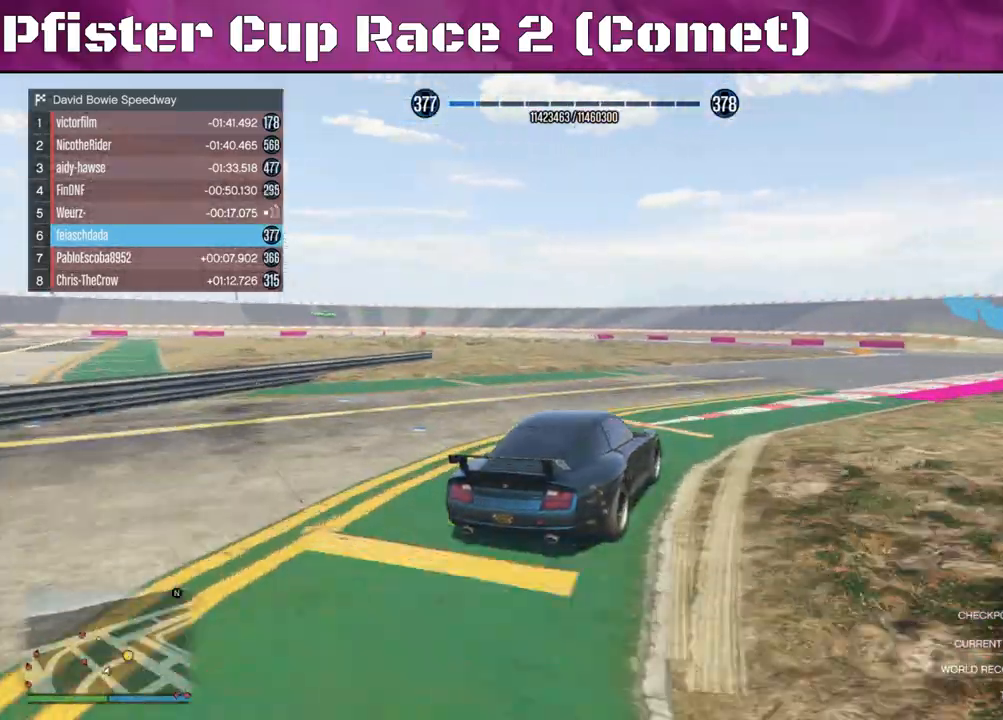
{"buttons": ["R2"], "left_stick": "center", "right_stick": "center", "events": [[467, "right_stick", "center"], [500, "left_stick", "center"]]}
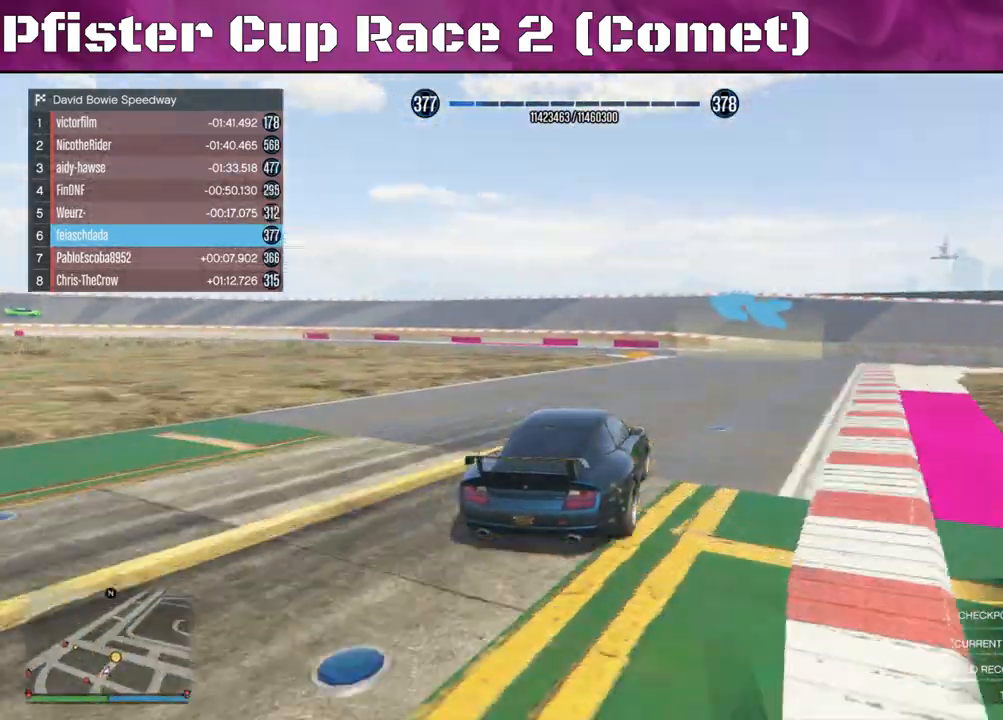
{"buttons": [], "left_stick": "left", "right_stick": "left", "events": [[67, "left_stick", "left"], [200, "R2", "up"], [233, "L2", "down"], [333, "L2", "up"], [467, "right_stick", "left"]]}
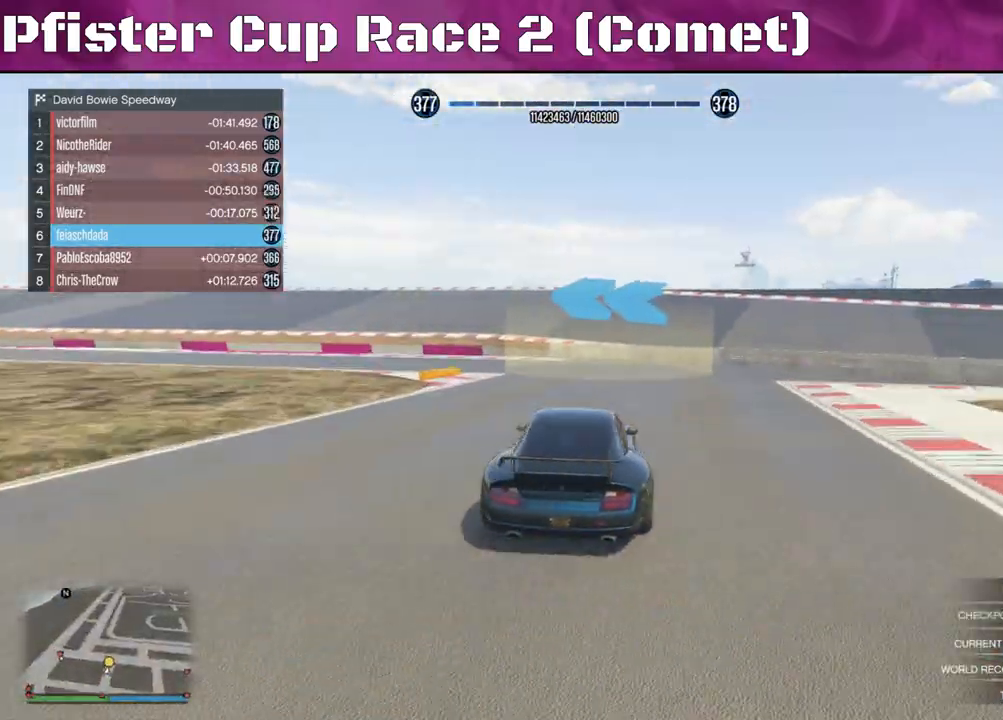
{"buttons": ["R2"], "left_stick": "left", "right_stick": "left", "events": [[267, "R2", "down"]]}
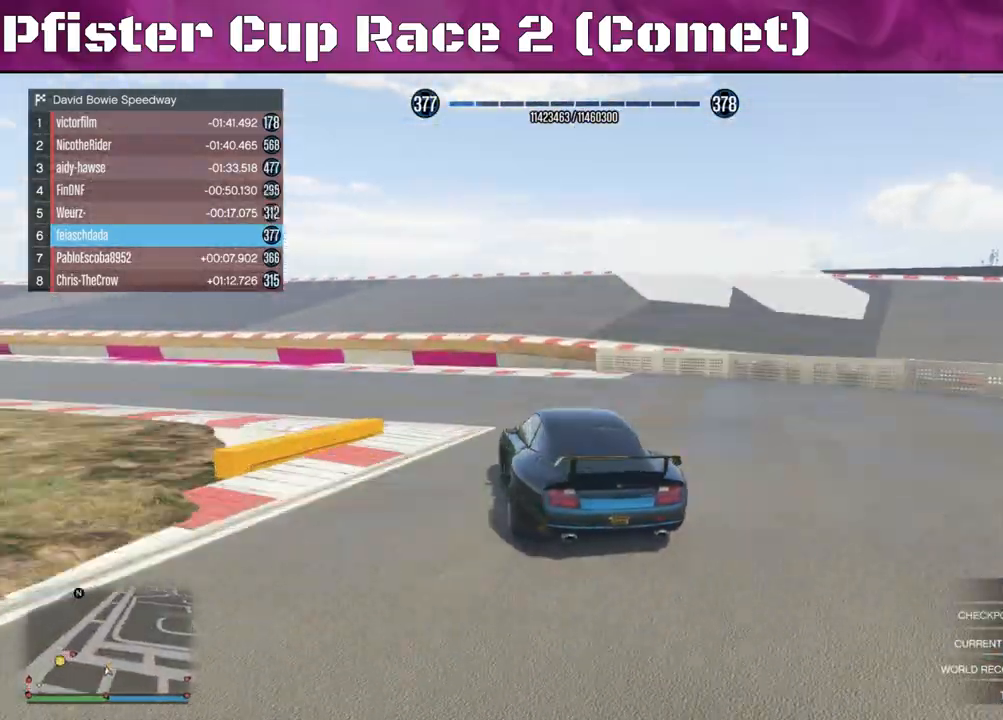
{"buttons": ["R2"], "left_stick": "left", "right_stick": "left", "events": []}
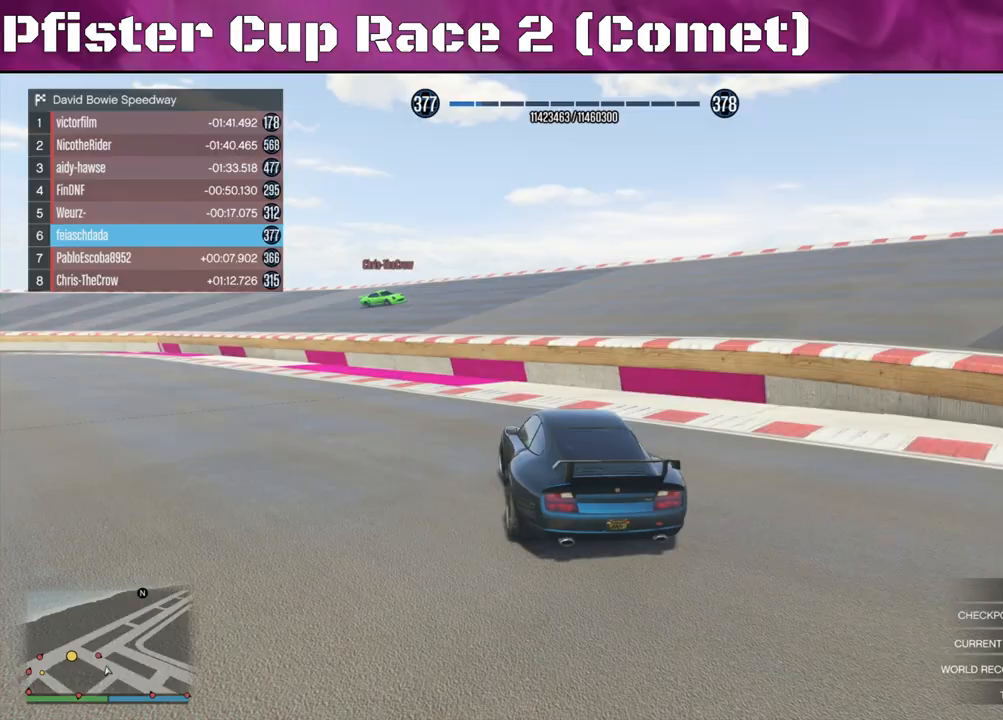
{"buttons": ["R2"], "left_stick": "left", "right_stick": "left", "events": []}
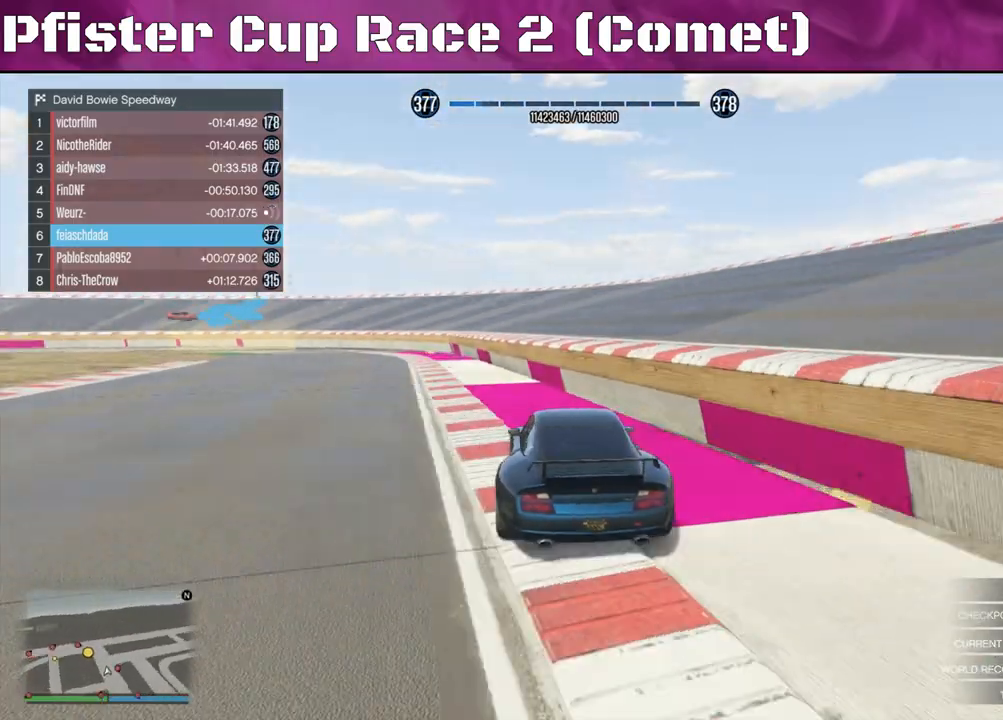
{"buttons": ["R2"], "left_stick": "left", "right_stick": "left", "events": []}
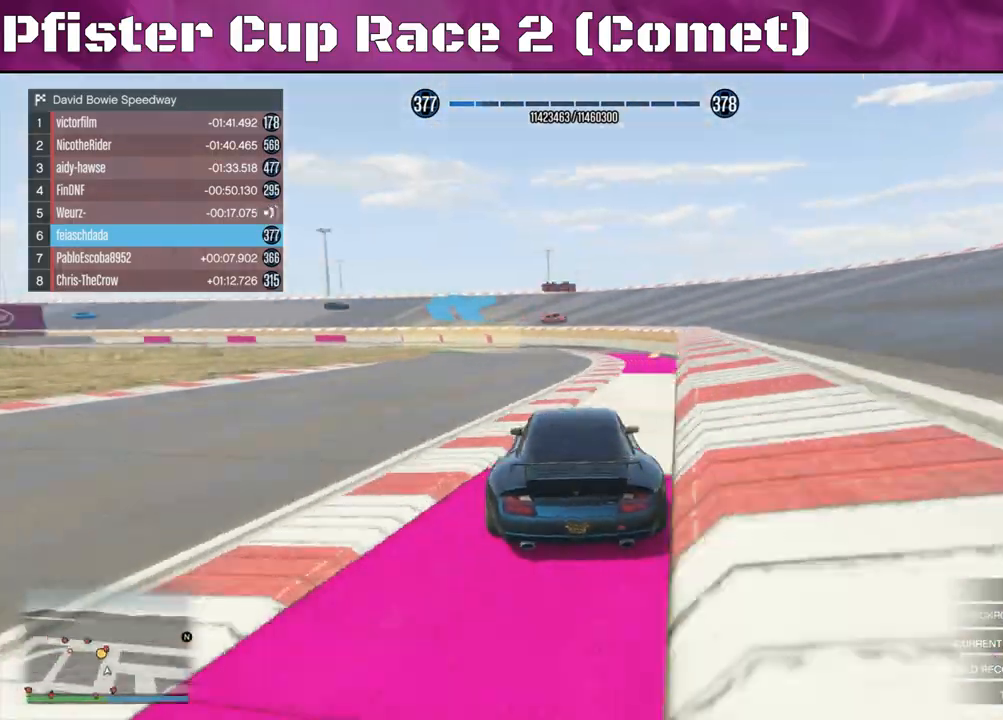
{"buttons": ["R2"], "left_stick": "left", "right_stick": "left", "events": []}
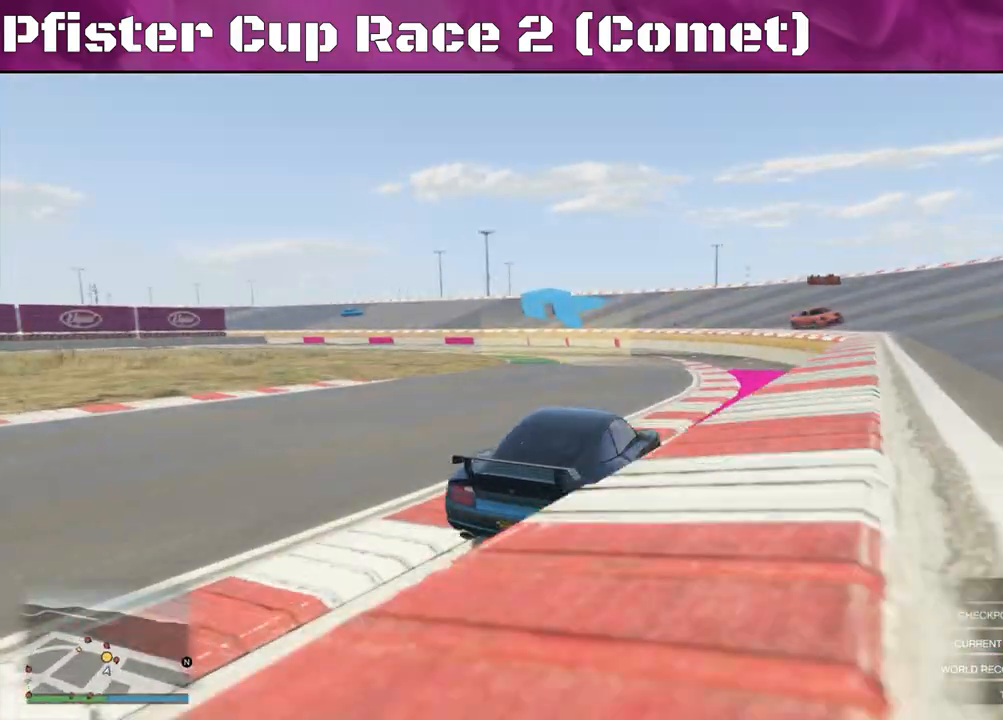
{"buttons": ["R2"], "left_stick": "left", "right_stick": "left", "events": [[233, "left_stick", "center"], [300, "left_stick", "left"]]}
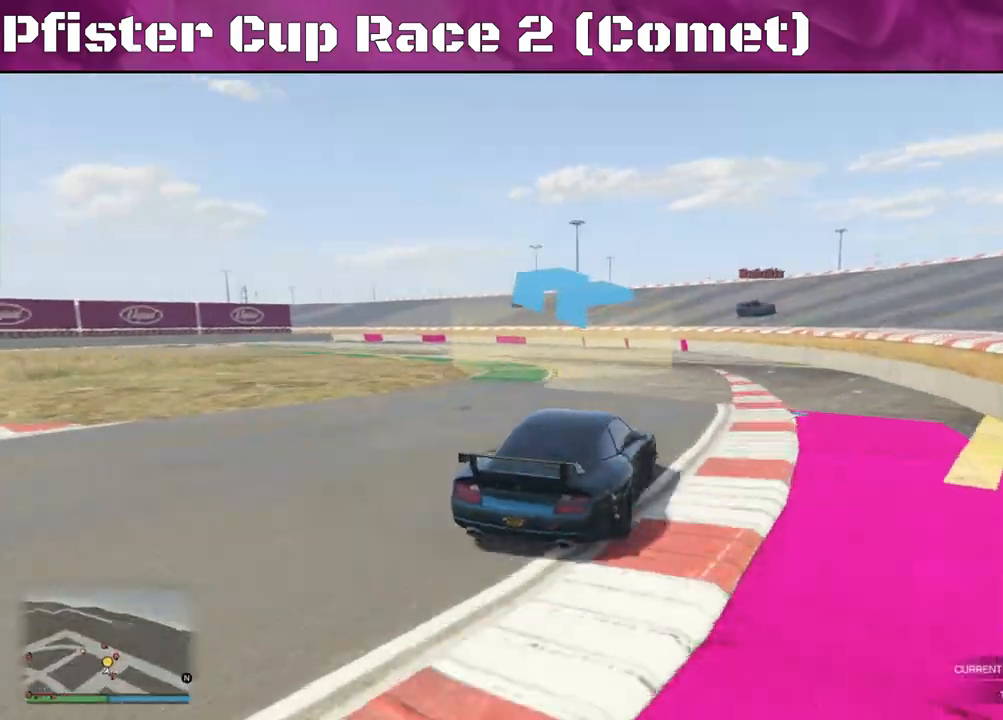
{"buttons": ["R2"], "left_stick": "left", "right_stick": "left", "events": []}
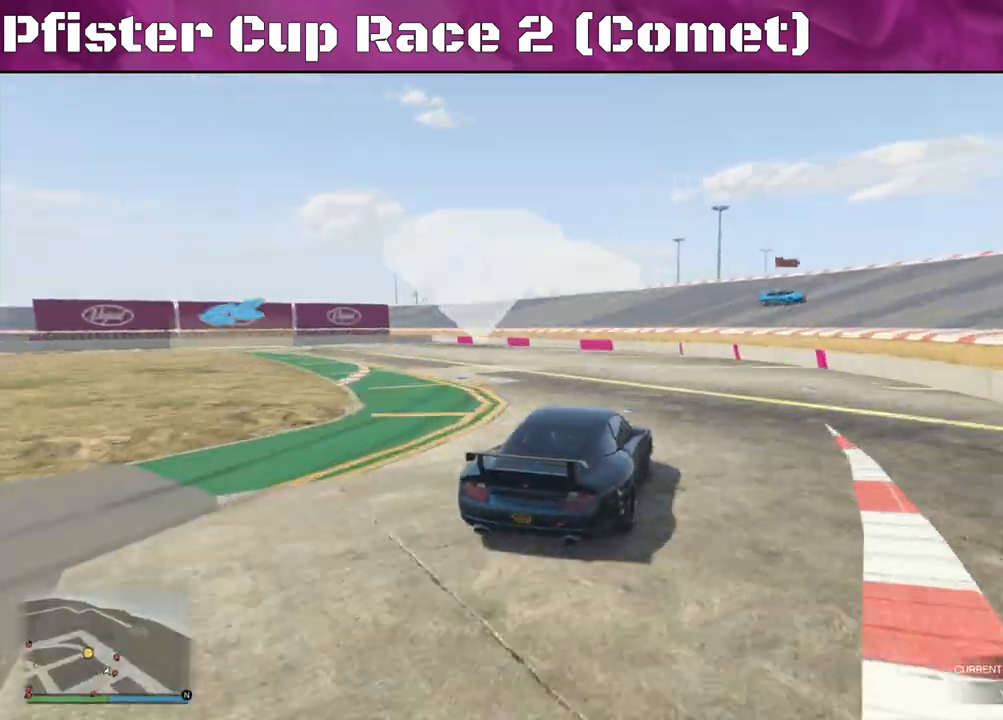
{"buttons": [], "left_stick": "left", "right_stick": "left", "events": [[67, "R2", "up"]]}
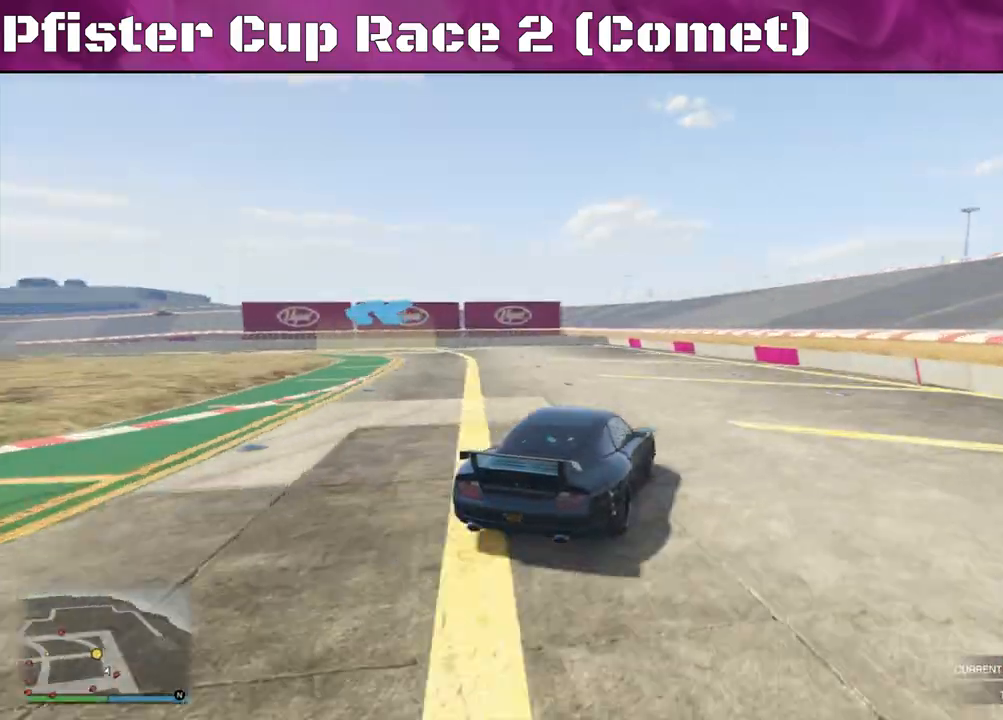
{"buttons": ["R2"], "left_stick": "left", "right_stick": "left", "events": [[433, "R2", "down"]]}